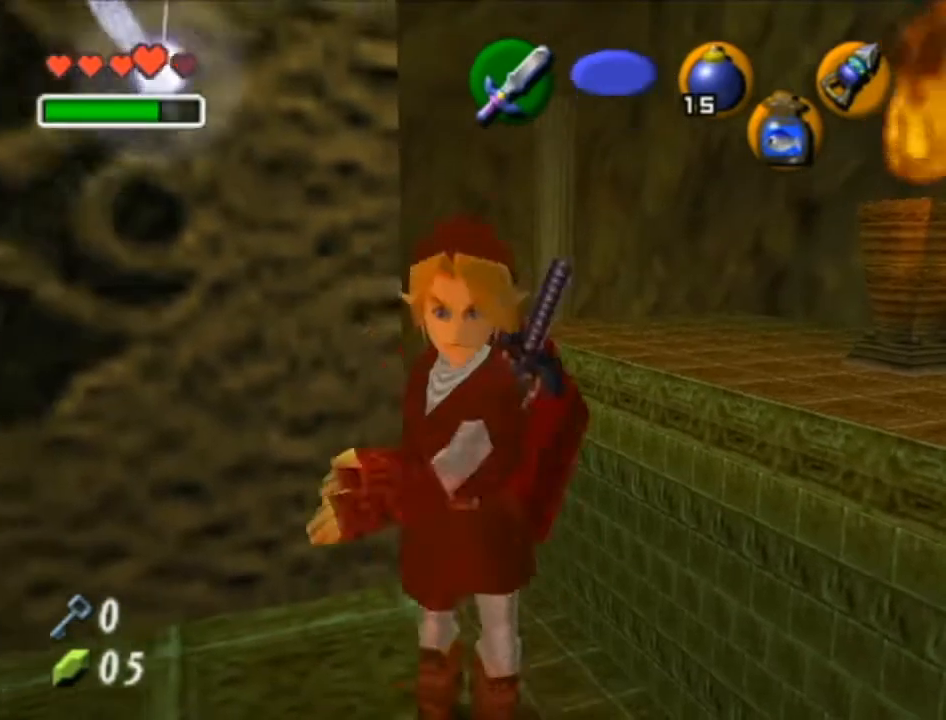
Gameplay with a controller (Nintendo layout); each line is a JSON object with the inputs held at the frame after it. "events" lists button and stick changes between this image and that frame as [ms after this image, input, new state], when the widget could be followed in between. Not read: L3 R3.
{"buttons": ["L1"], "left_stick": "center", "right_stick": "center", "events": [[83, "L1", "up"], [150, "left_stick", "down"], [233, "left_stick", "center"], [300, "L1", "down"]]}
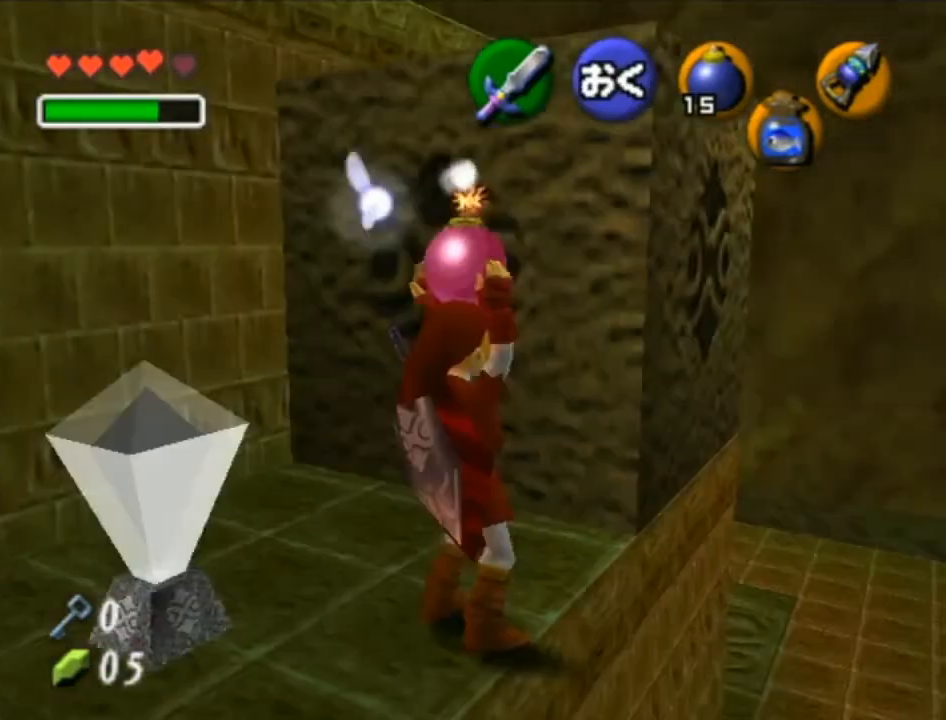
{"buttons": ["L1"], "left_stick": "left", "right_stick": "center", "events": [[17, "left_stick", "left"]]}
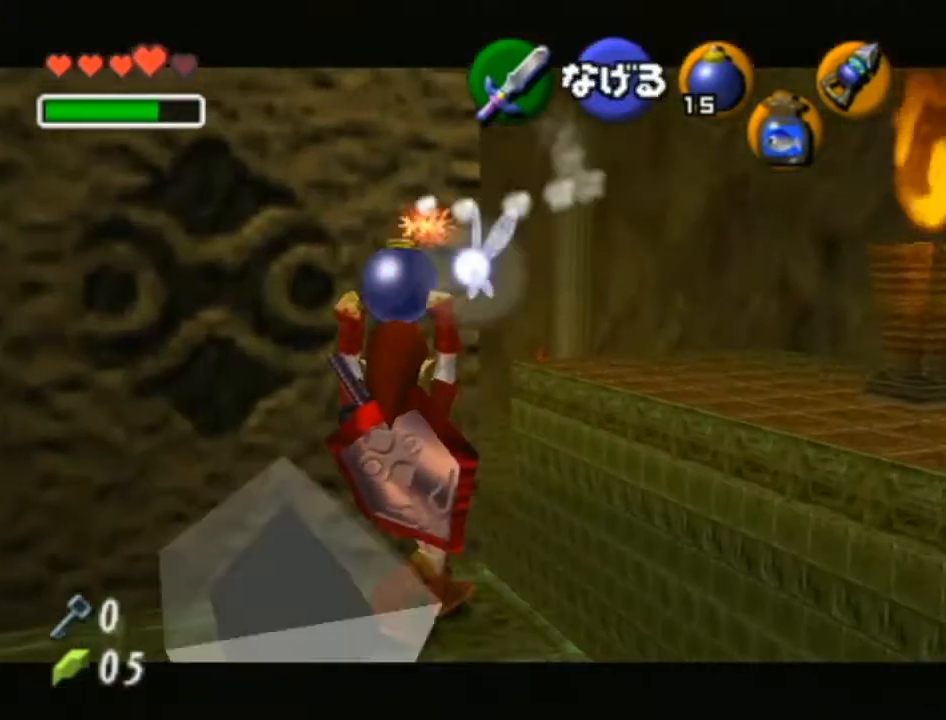
{"buttons": ["L1"], "left_stick": "left", "right_stick": "center", "events": []}
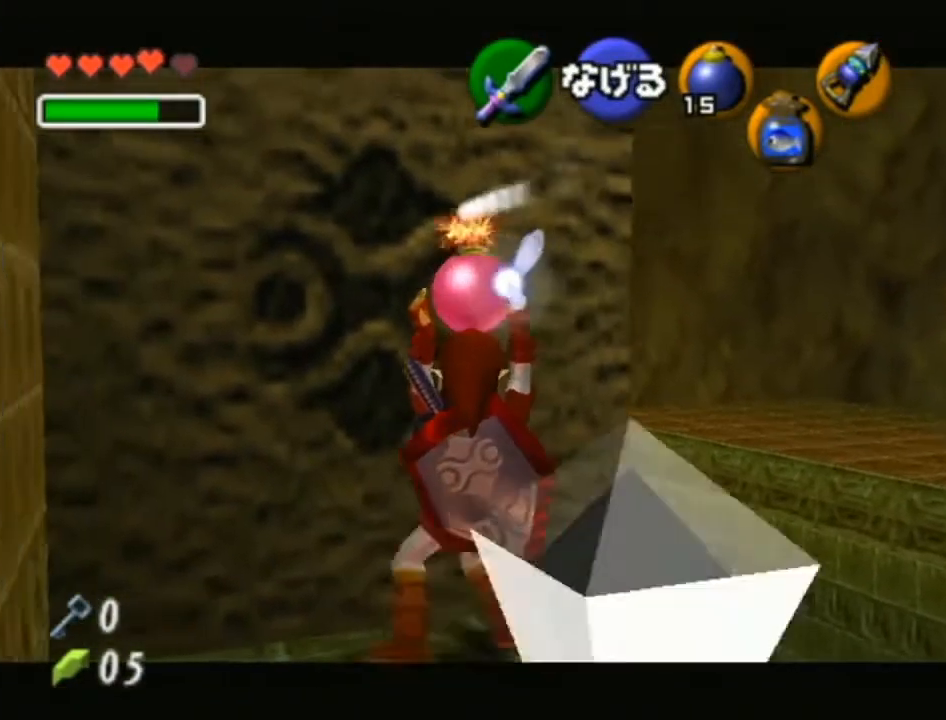
{"buttons": ["L1"], "left_stick": "center", "right_stick": "center", "events": [[467, "left_stick", "center"]]}
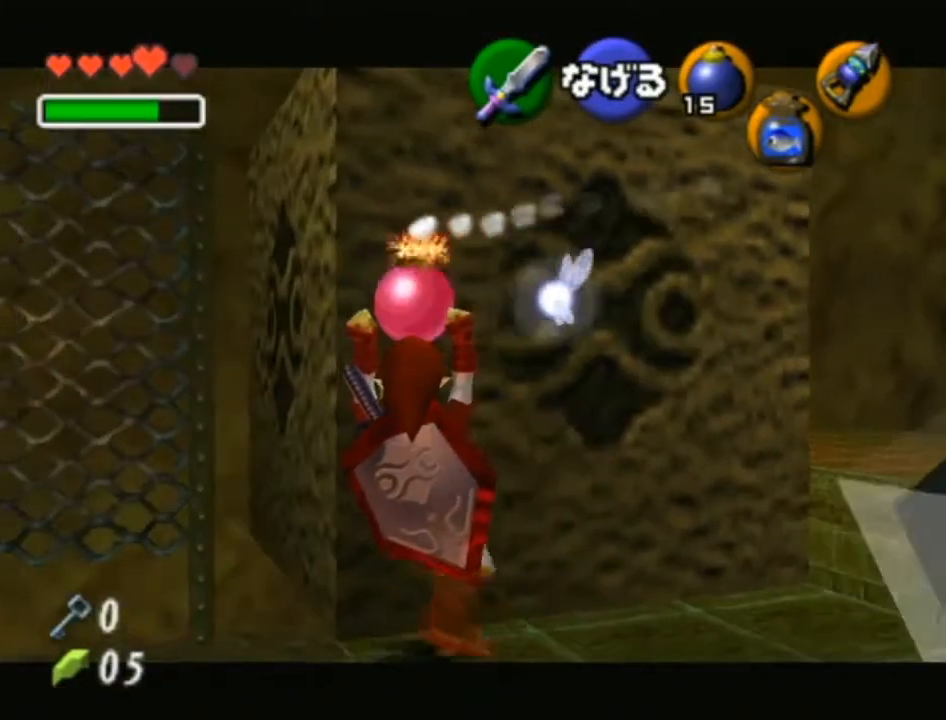
{"buttons": [], "left_stick": "center", "right_stick": "center", "events": [[267, "L1", "up"]]}
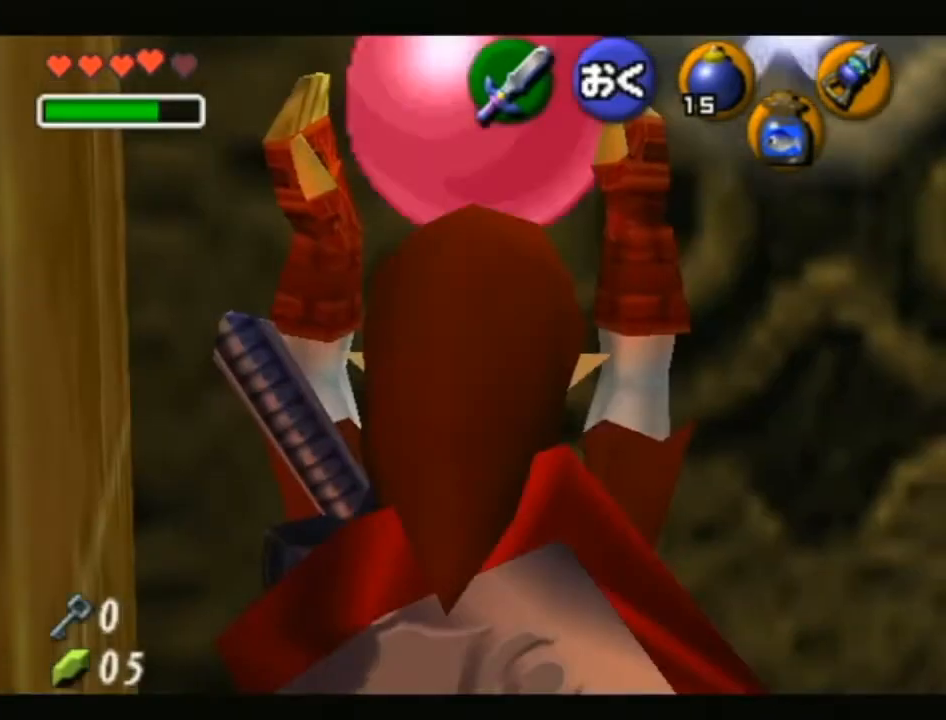
{"buttons": [], "left_stick": "center", "right_stick": "center", "events": []}
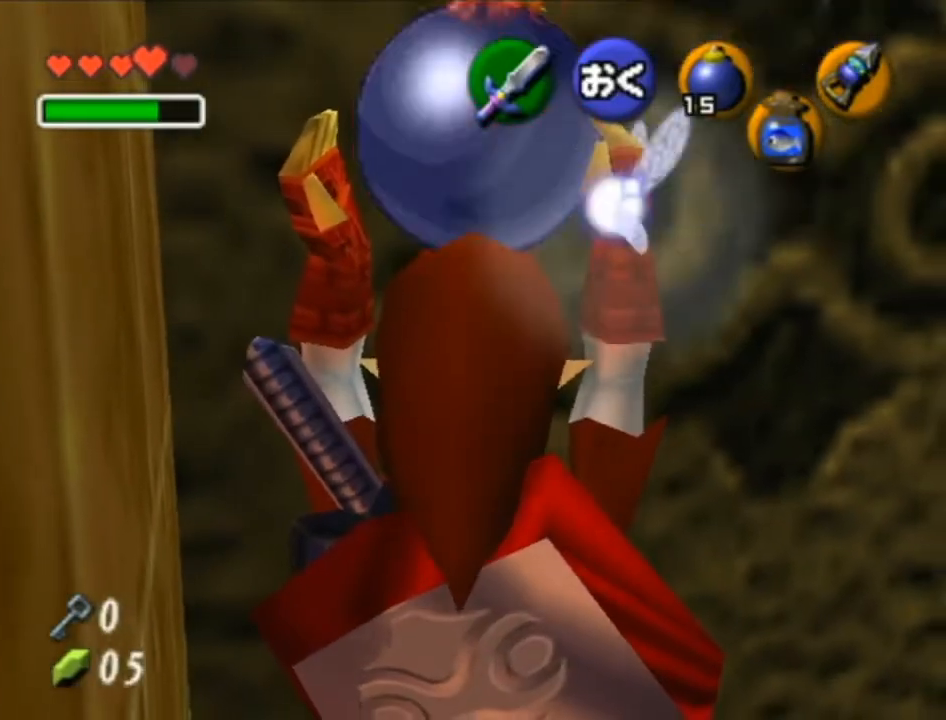
{"buttons": [], "left_stick": "center", "right_stick": "center", "events": []}
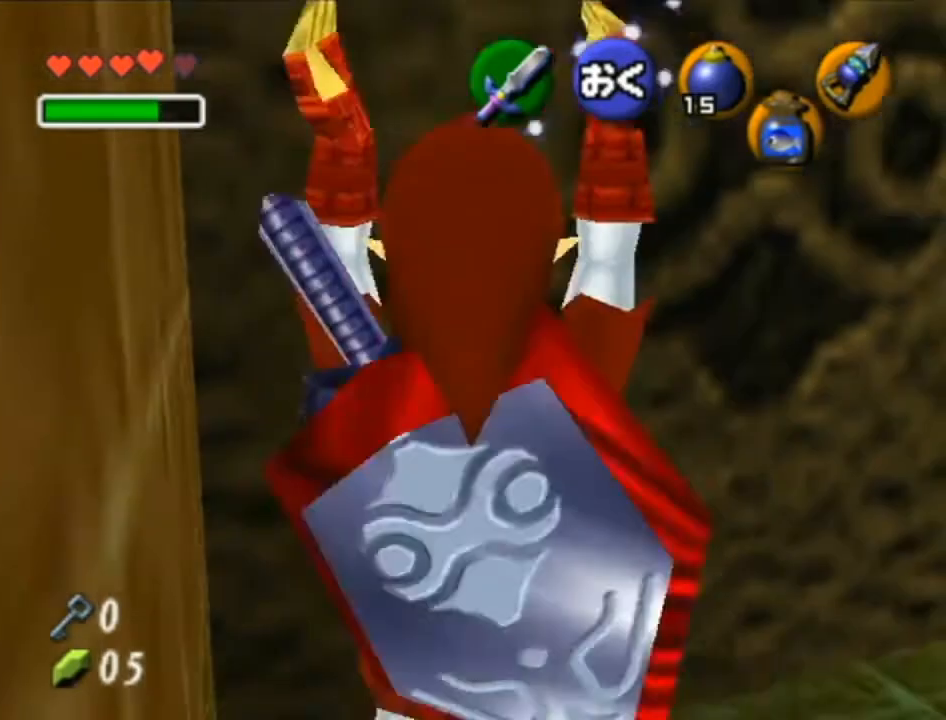
{"buttons": ["L1"], "left_stick": "left", "right_stick": "center", "events": [[183, "left_stick", "left"], [300, "L1", "down"]]}
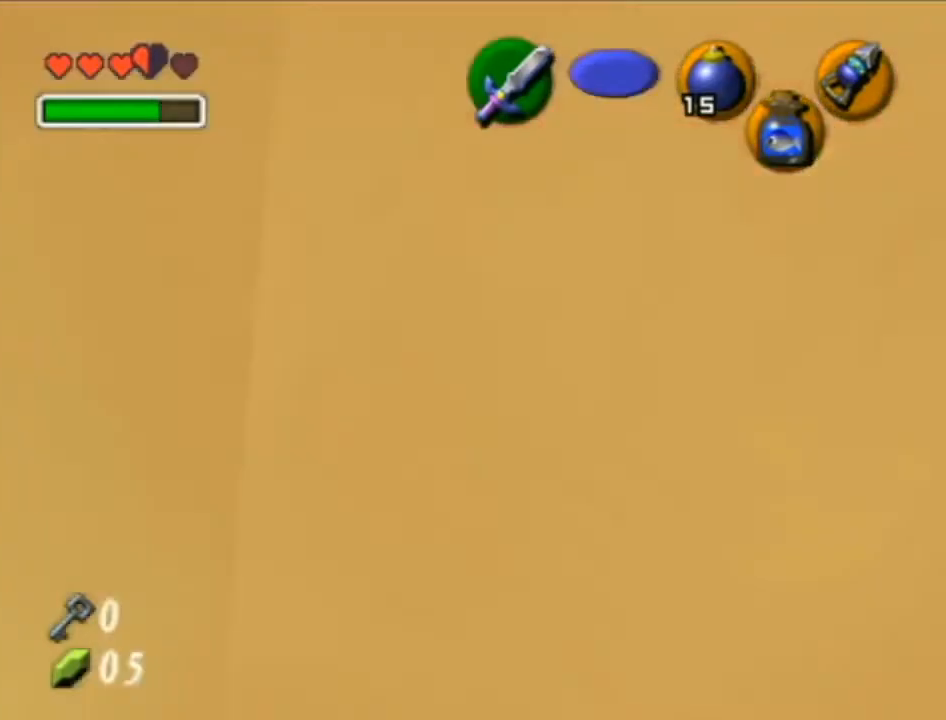
{"buttons": ["L1"], "left_stick": "left", "right_stick": "center", "events": []}
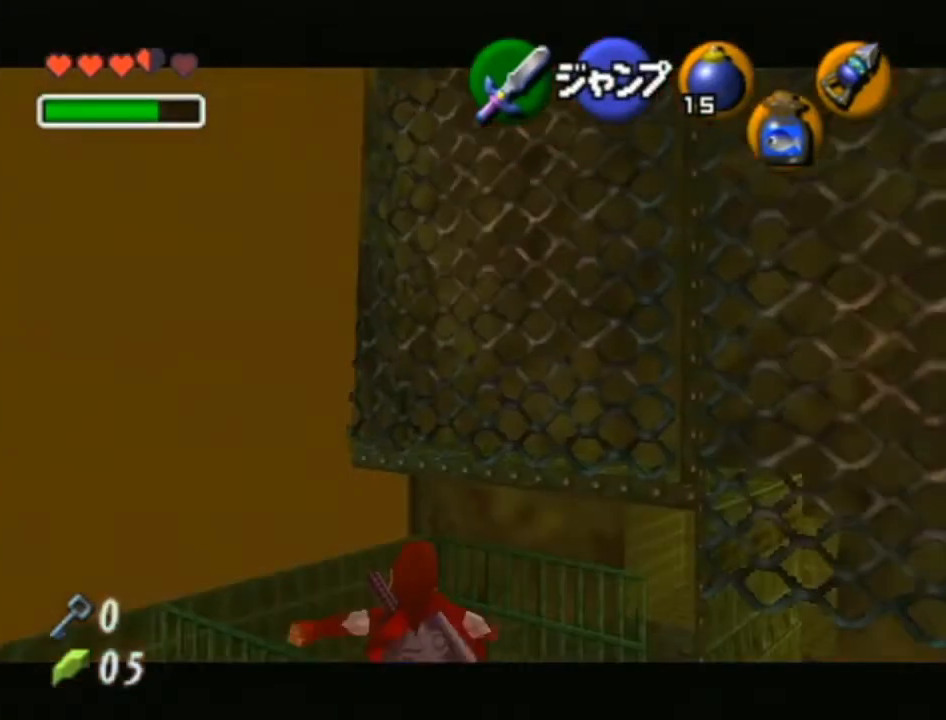
{"buttons": ["L1"], "left_stick": "right", "right_stick": "center", "events": [[83, "A", "down"], [183, "A", "up"], [267, "A", "down"], [300, "A", "up"], [400, "A", "down"], [500, "A", "up"], [500, "left_stick", "right"]]}
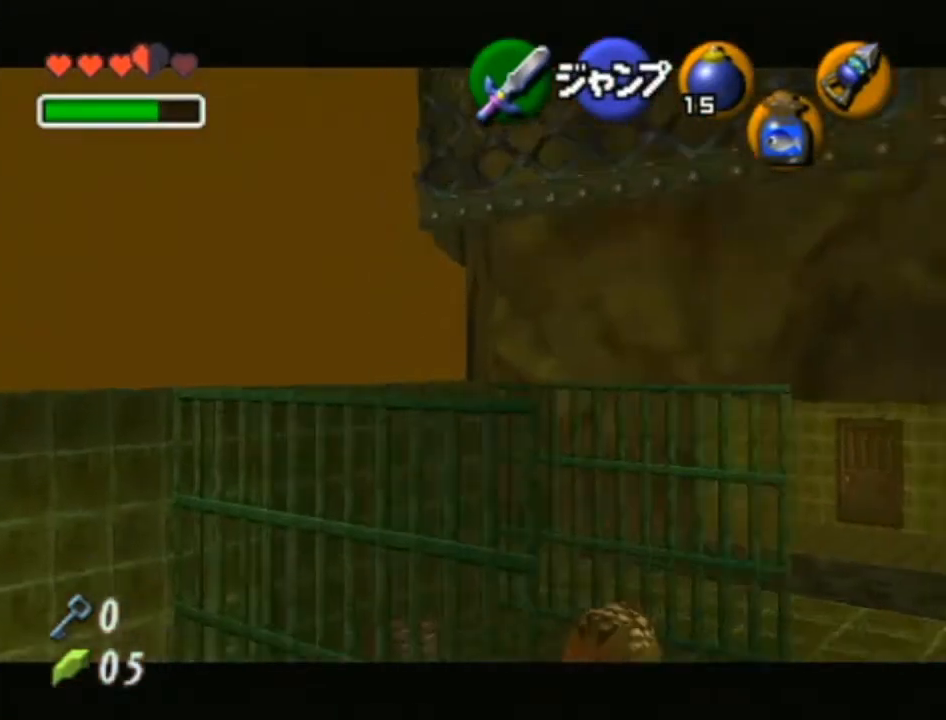
{"buttons": ["A", "L1"], "left_stick": "right", "right_stick": "center", "events": [[50, "A", "down"], [150, "A", "up"], [217, "A", "down"], [300, "A", "up"], [367, "A", "down"], [433, "A", "up"], [450, "A", "down"]]}
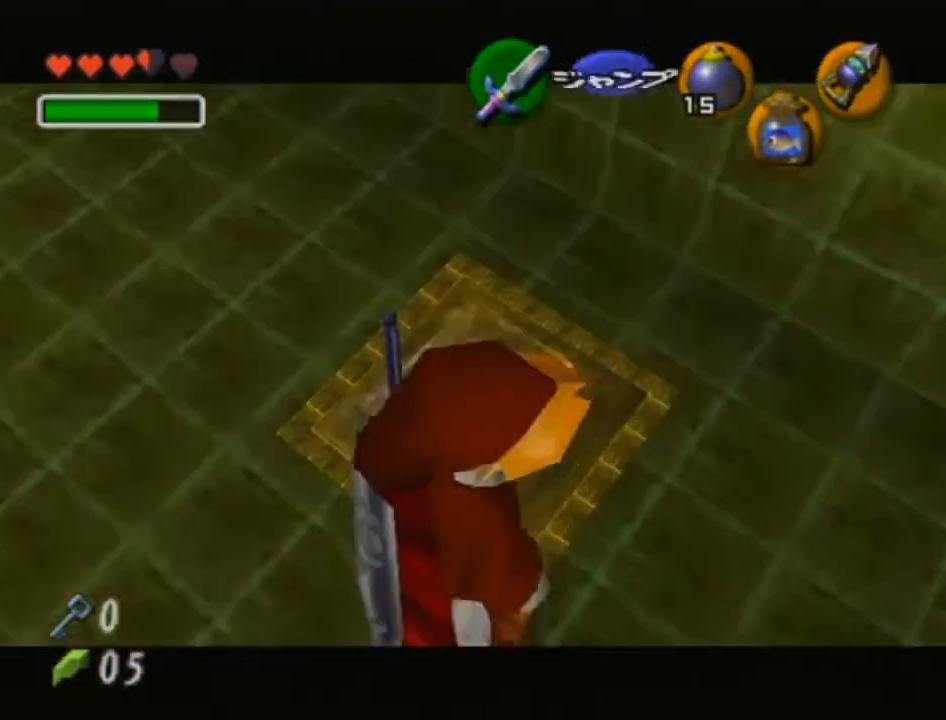
{"buttons": [], "left_stick": "center", "right_stick": "center", "events": [[17, "A", "up"], [300, "L1", "up"], [300, "left_stick", "center"]]}
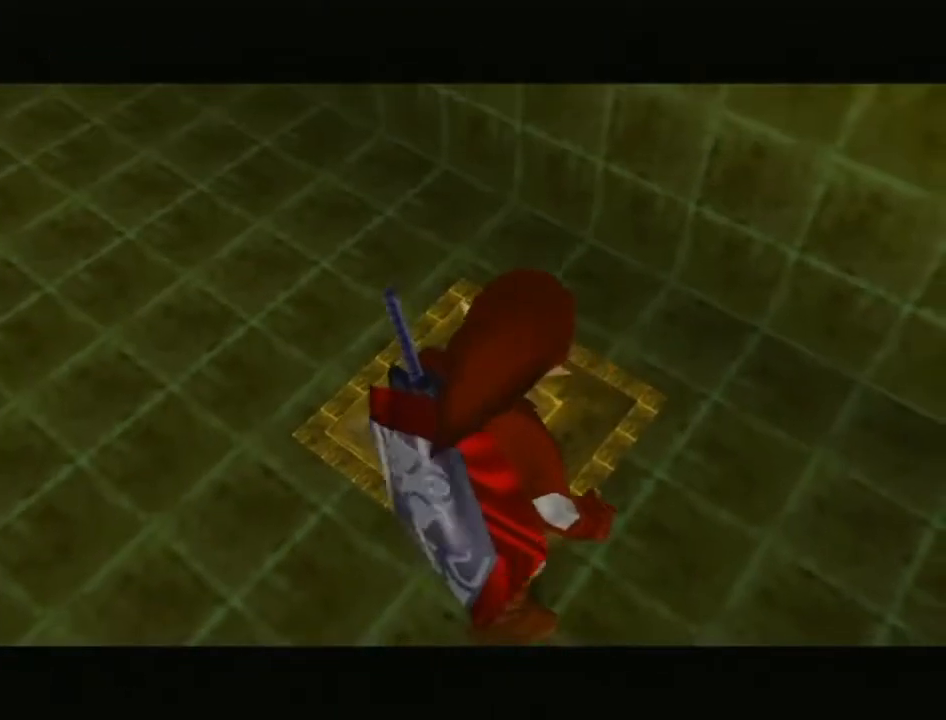
{"buttons": [], "left_stick": "center", "right_stick": "center", "events": []}
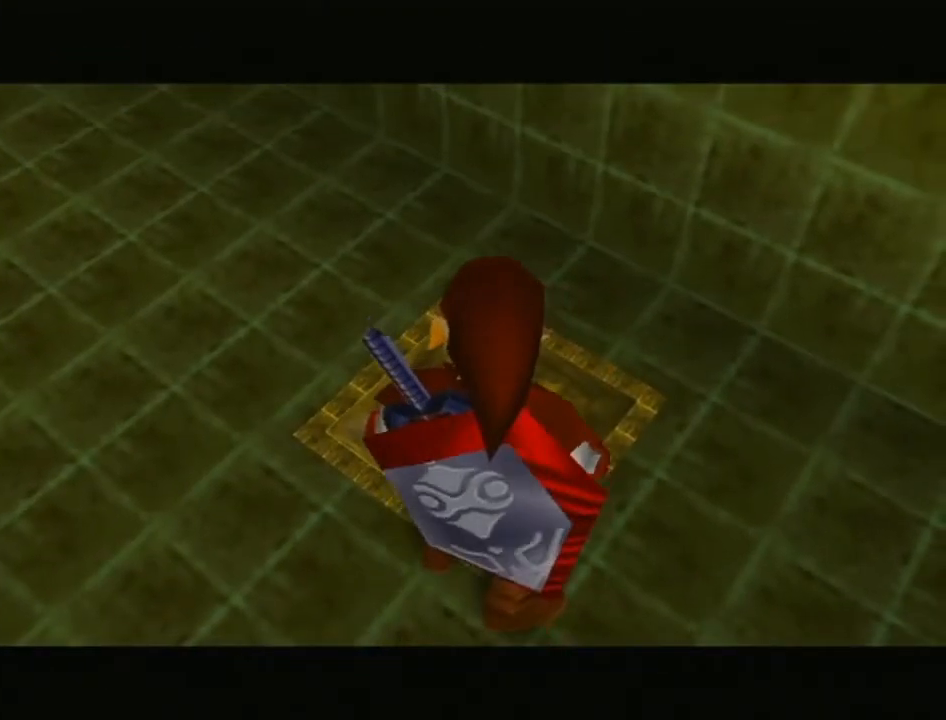
{"buttons": [], "left_stick": "right", "right_stick": "center", "events": [[217, "left_stick", "right"]]}
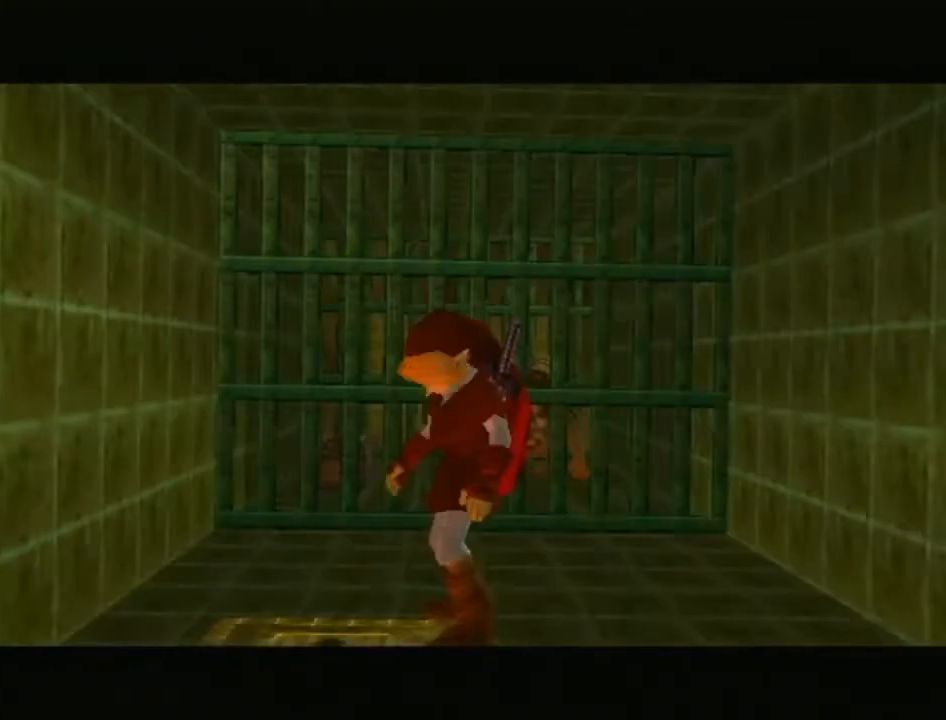
{"buttons": [], "left_stick": "down-right", "right_stick": "center", "events": [[200, "left_stick", "down-right"], [400, "left_stick", "up-right"], [500, "left_stick", "down-right"]]}
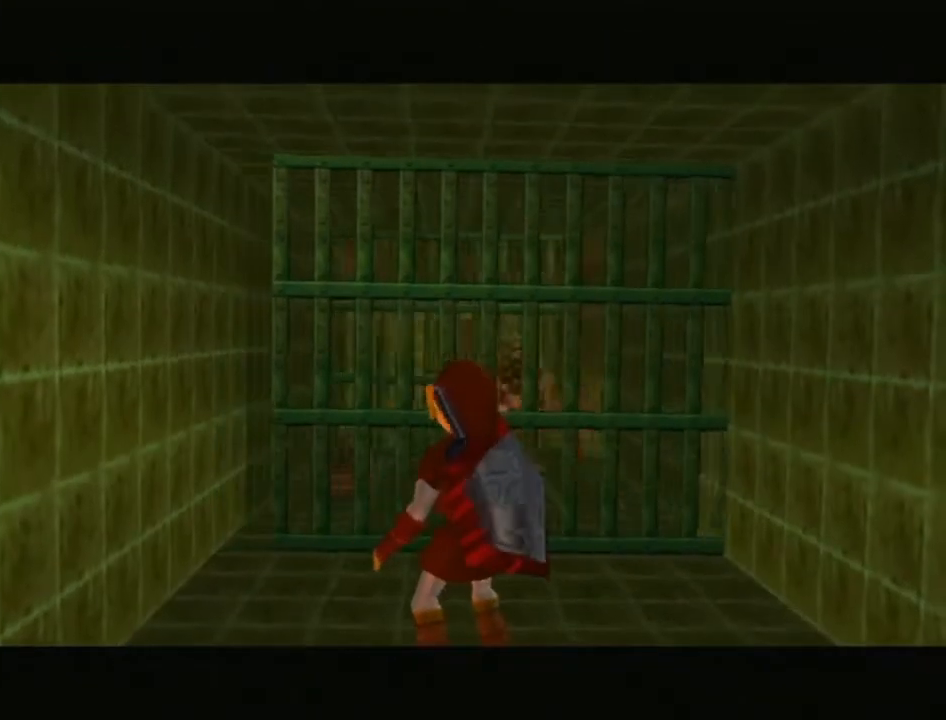
{"buttons": [], "left_stick": "up-right", "right_stick": "center", "events": [[117, "left_stick", "right"], [233, "left_stick", "down-right"], [367, "left_stick", "up-right"]]}
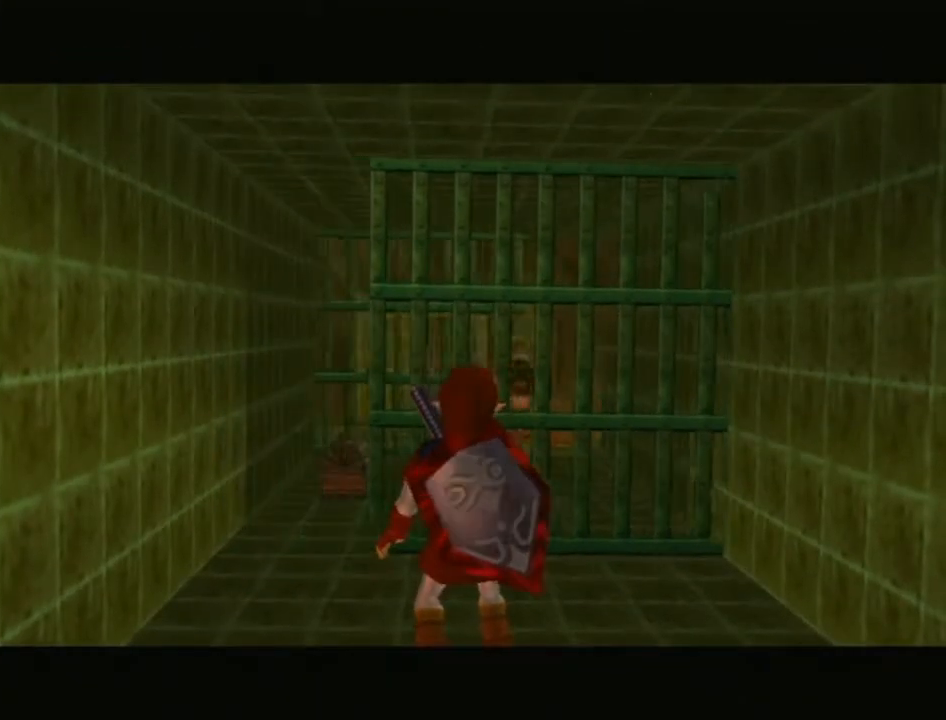
{"buttons": [], "left_stick": "up", "right_stick": "center", "events": [[183, "left_stick", "up"]]}
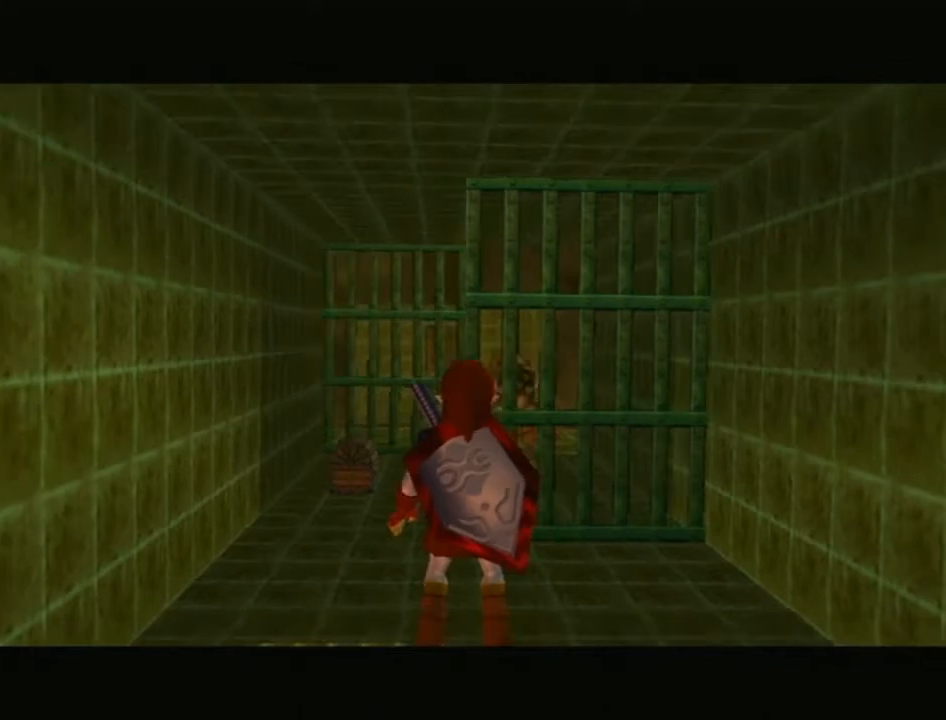
{"buttons": [], "left_stick": "up", "right_stick": "center", "events": []}
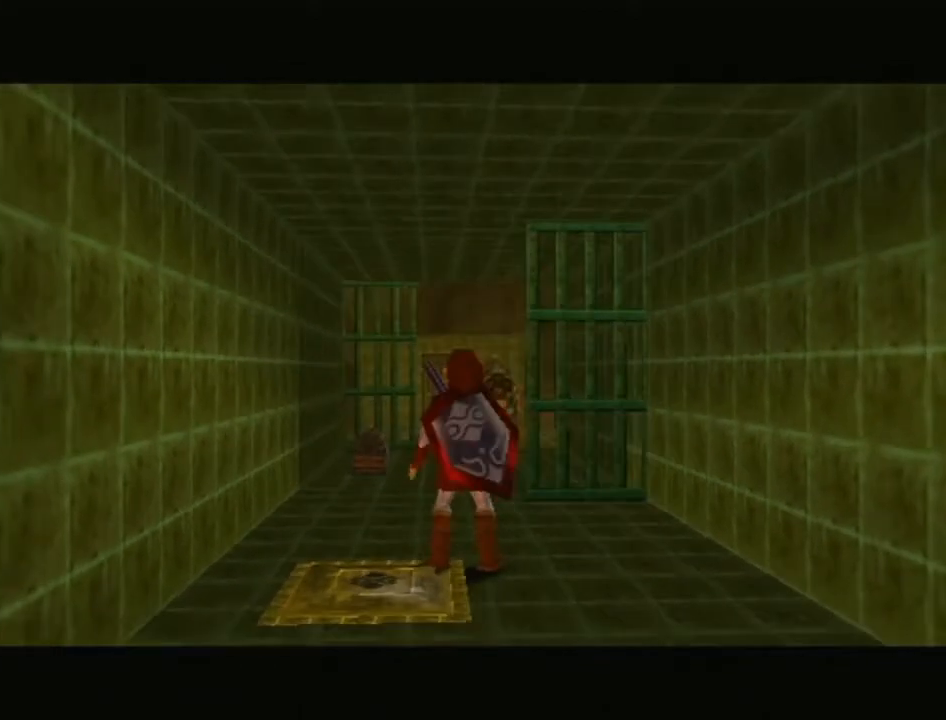
{"buttons": [], "left_stick": "up", "right_stick": "center", "events": [[50, "A", "down"], [233, "A", "up"]]}
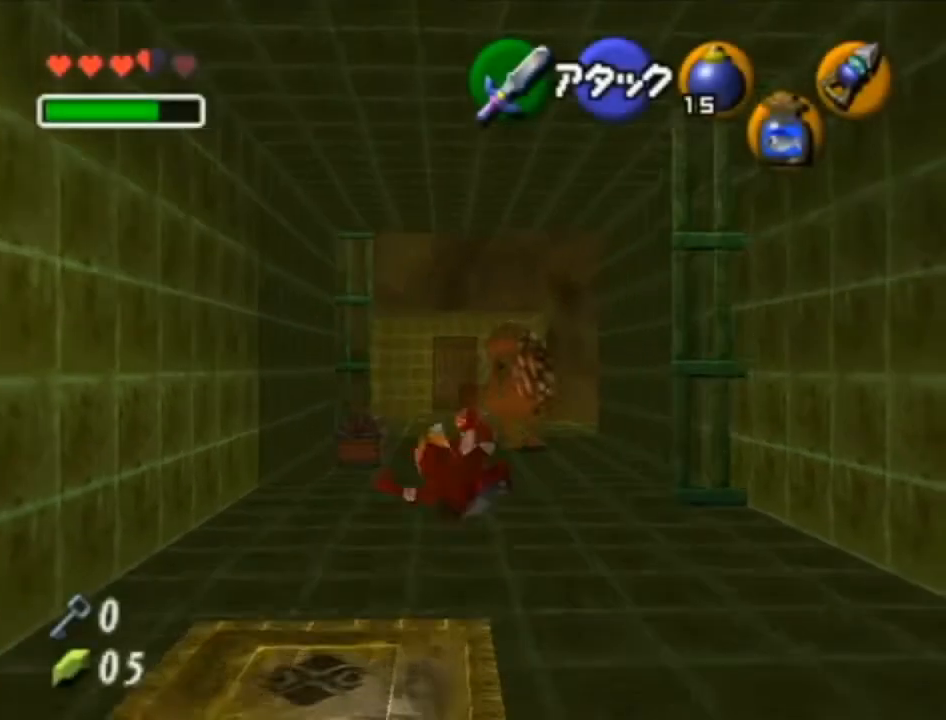
{"buttons": [], "left_stick": "center", "right_stick": "center", "events": [[117, "left_stick", "up-left"], [267, "A", "down"], [333, "left_stick", "center"], [367, "A", "up"]]}
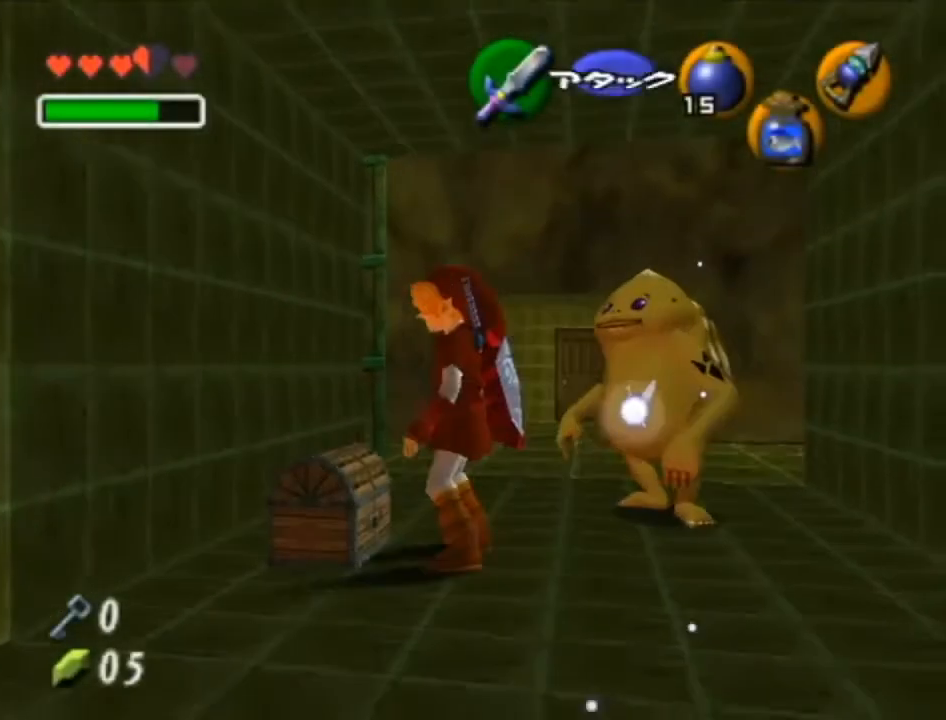
{"buttons": [], "left_stick": "center", "right_stick": "center", "events": []}
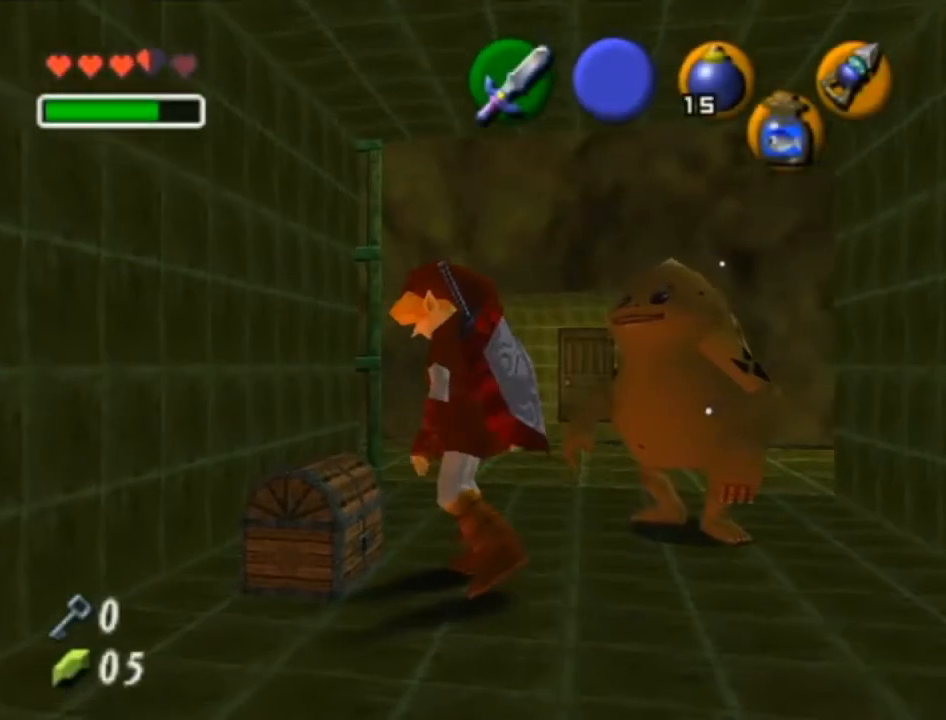
{"buttons": [], "left_stick": "center", "right_stick": "center", "events": []}
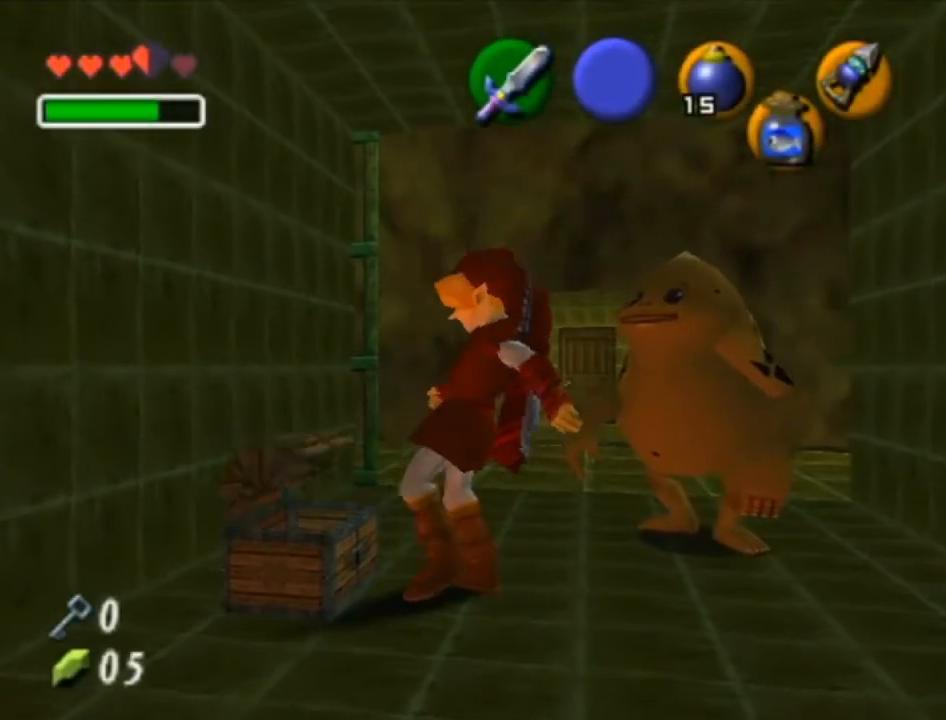
{"buttons": [], "left_stick": "center", "right_stick": "center", "events": []}
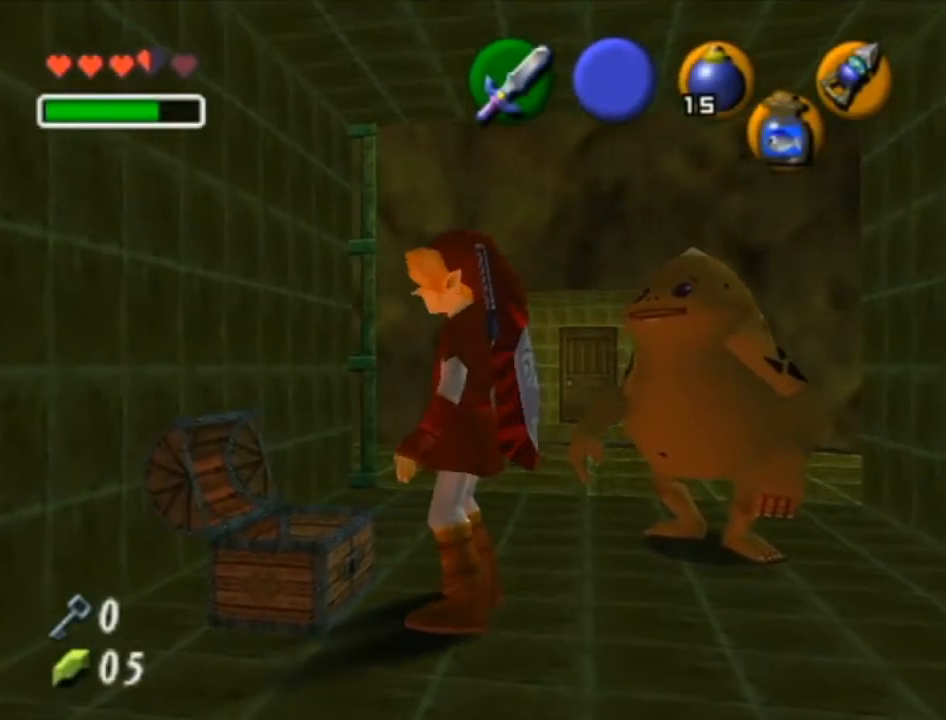
{"buttons": [], "left_stick": "center", "right_stick": "center", "events": []}
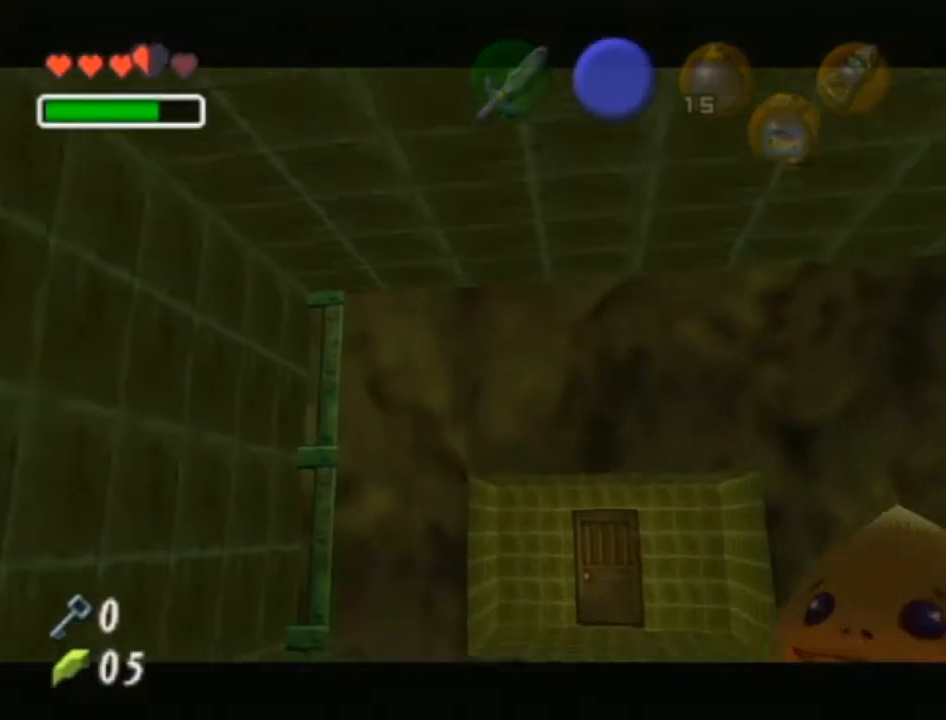
{"buttons": [], "left_stick": "center", "right_stick": "center", "events": []}
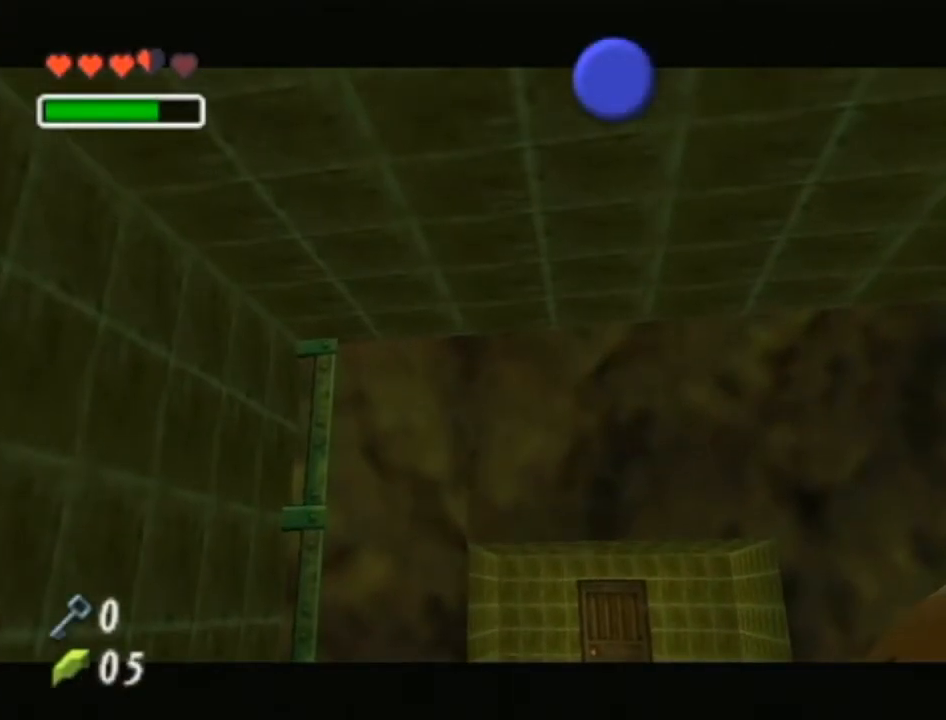
{"buttons": [], "left_stick": "down-left", "right_stick": "center", "events": [[50, "A", "down"], [50, "B", "down"], [83, "left_stick", "down-left"], [200, "A", "up"], [200, "B", "up"]]}
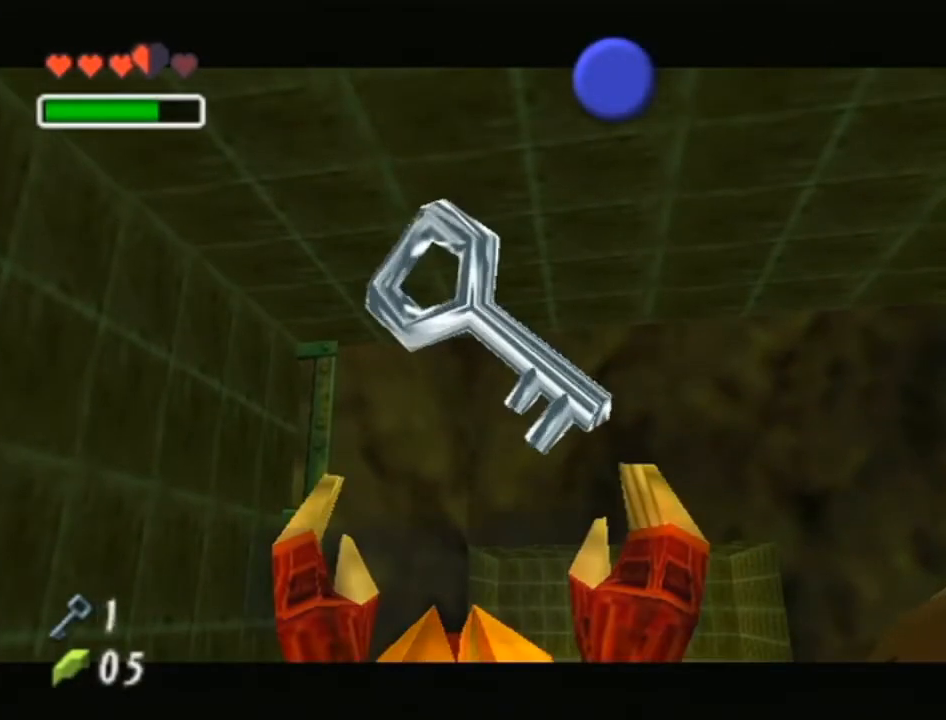
{"buttons": ["A"], "left_stick": "down-left", "right_stick": "center", "events": [[333, "A", "down"], [333, "B", "down"], [433, "B", "up"]]}
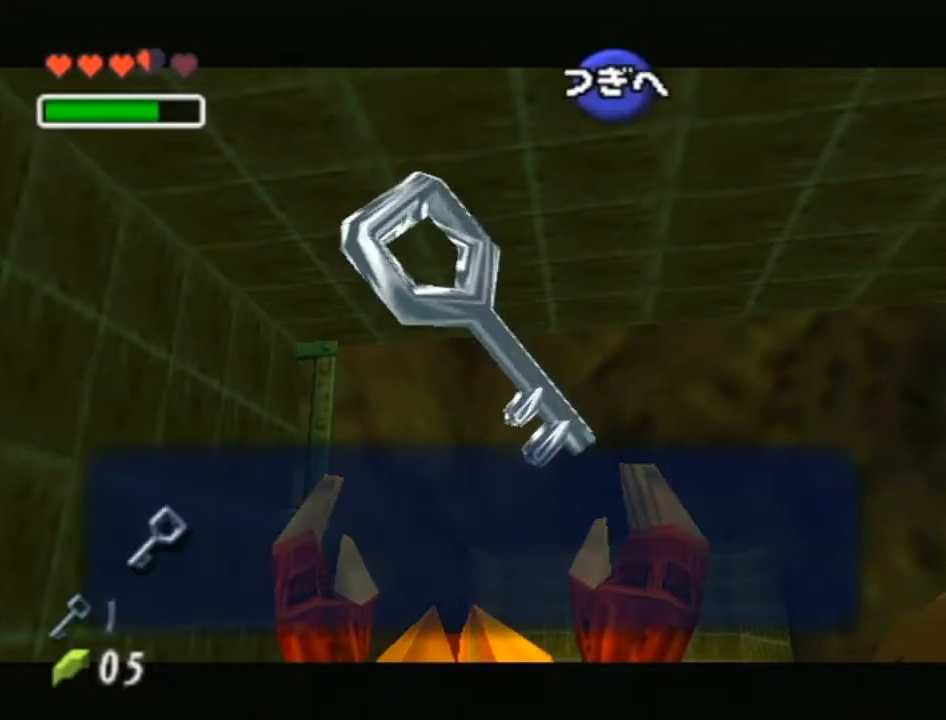
{"buttons": [], "left_stick": "down-left", "right_stick": "center", "events": [[17, "B", "down"], [183, "A", "up"], [183, "B", "up"]]}
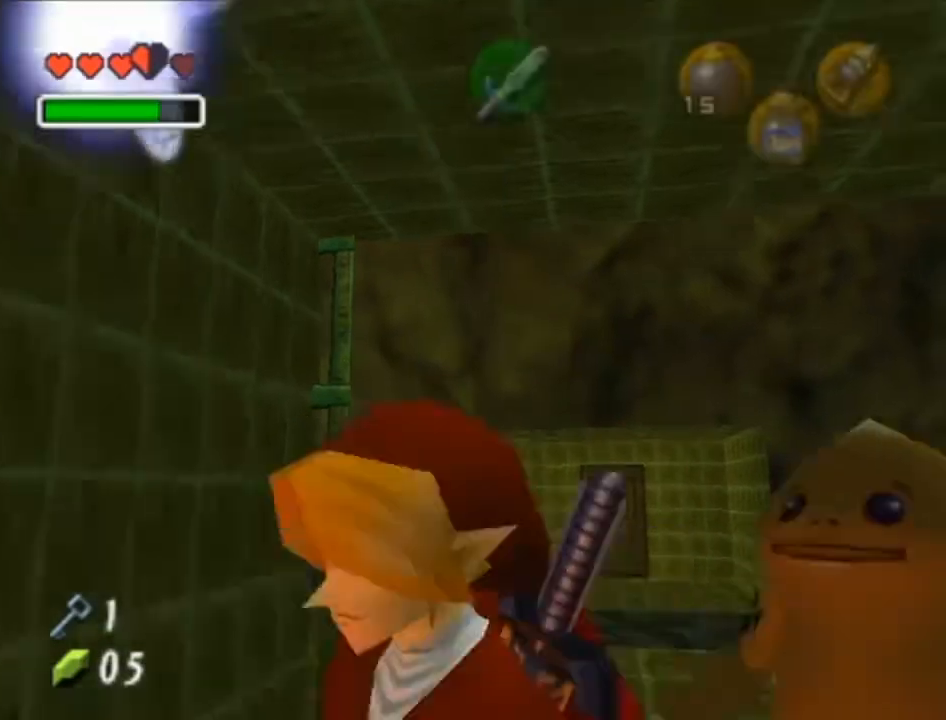
{"buttons": [], "left_stick": "up", "right_stick": "center", "events": [[50, "A", "down"], [117, "L1", "down"], [183, "left_stick", "up-left"], [233, "A", "up"], [267, "L1", "up"], [300, "left_stick", "up"]]}
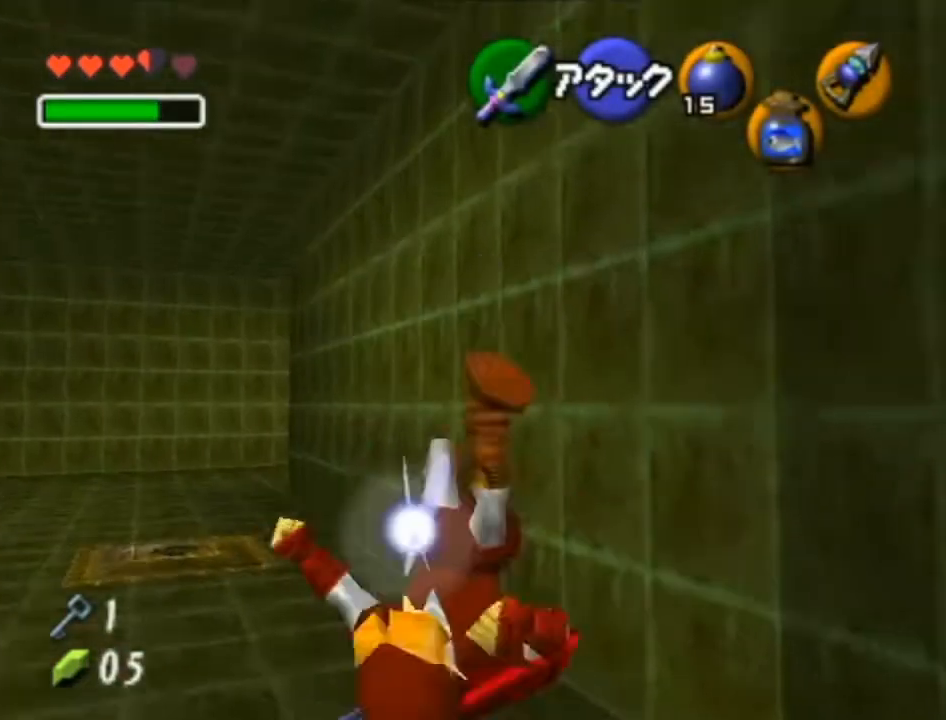
{"buttons": ["A"], "left_stick": "up", "right_stick": "center", "events": [[300, "A", "down"]]}
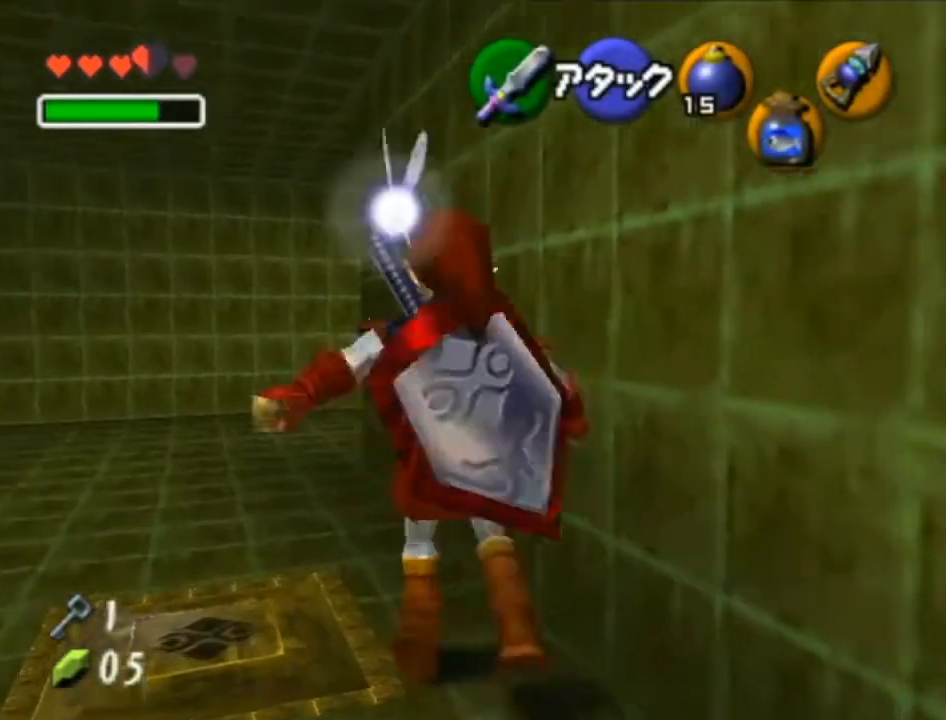
{"buttons": [], "left_stick": "up-right", "right_stick": "center", "events": [[17, "A", "up"], [367, "left_stick", "up-right"]]}